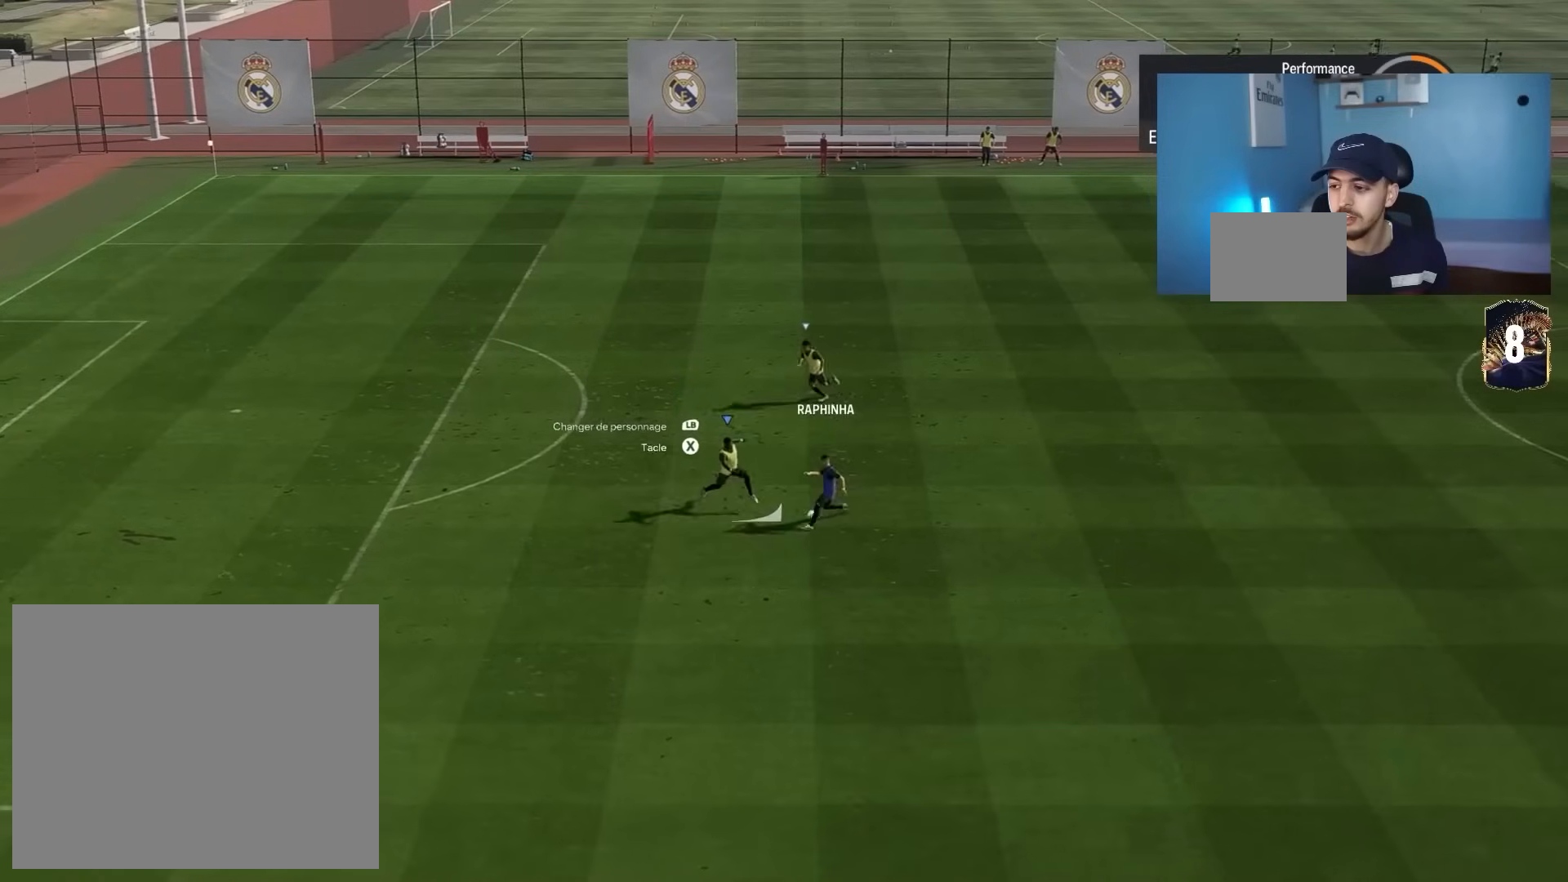
Gameplay with a controller (PlayStation layout); each line is a JSON object with the inputs held at the frame after it. "events" lists button and stick changes between this image and that frame as [ms after this image, input, new state], when the widget could be followed in between.
{"buttons": ["R2"], "left_stick": "right", "right_stick": "center", "events": [[17, "left_stick", "right"], [33, "SQUARE", "up"], [417, "R2", "down"]]}
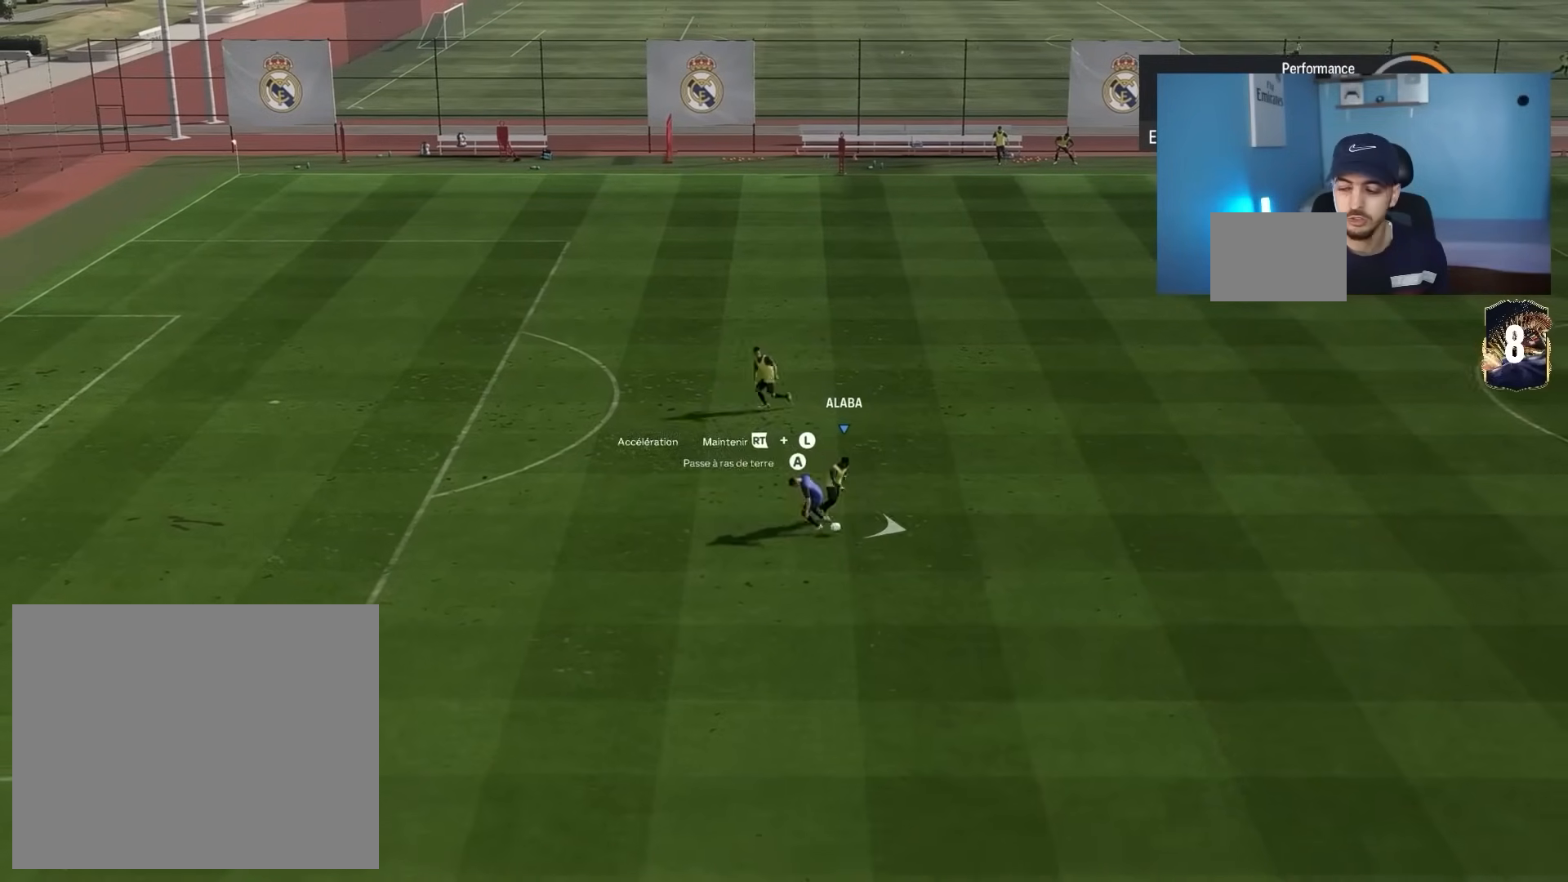
{"buttons": ["R1", "R2"], "left_stick": "down-left", "right_stick": "center", "events": [[167, "left_stick", "down-right"], [233, "R2", "up"], [317, "left_stick", "down-left"], [350, "R1", "down"], [350, "R2", "down"]]}
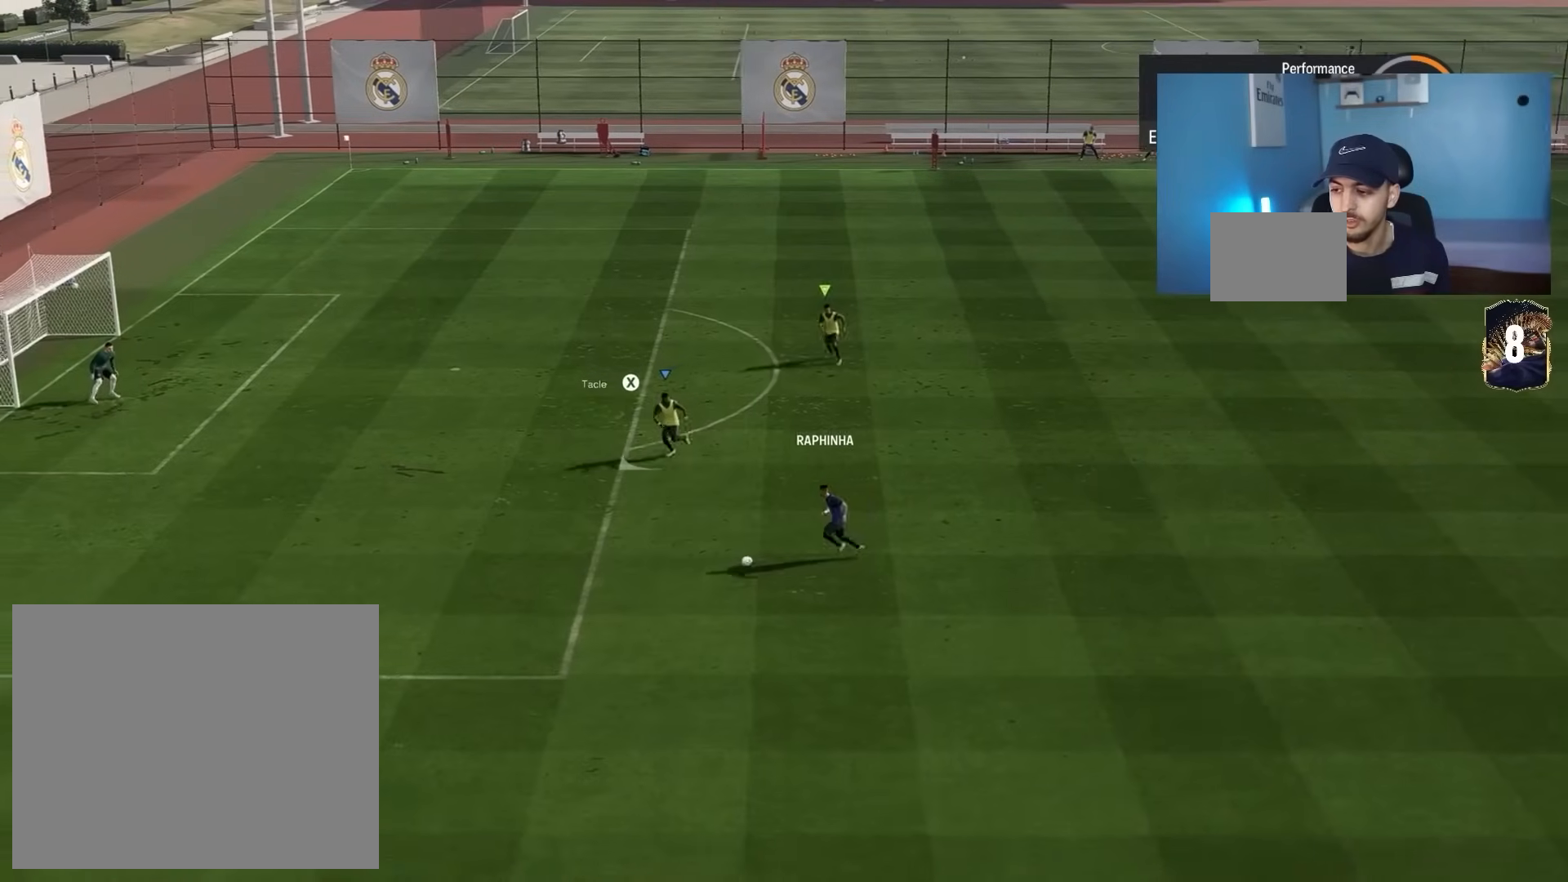
{"buttons": [], "left_stick": "down", "right_stick": "center", "events": [[467, "R1", "up"], [467, "R2", "up"], [500, "left_stick", "down"]]}
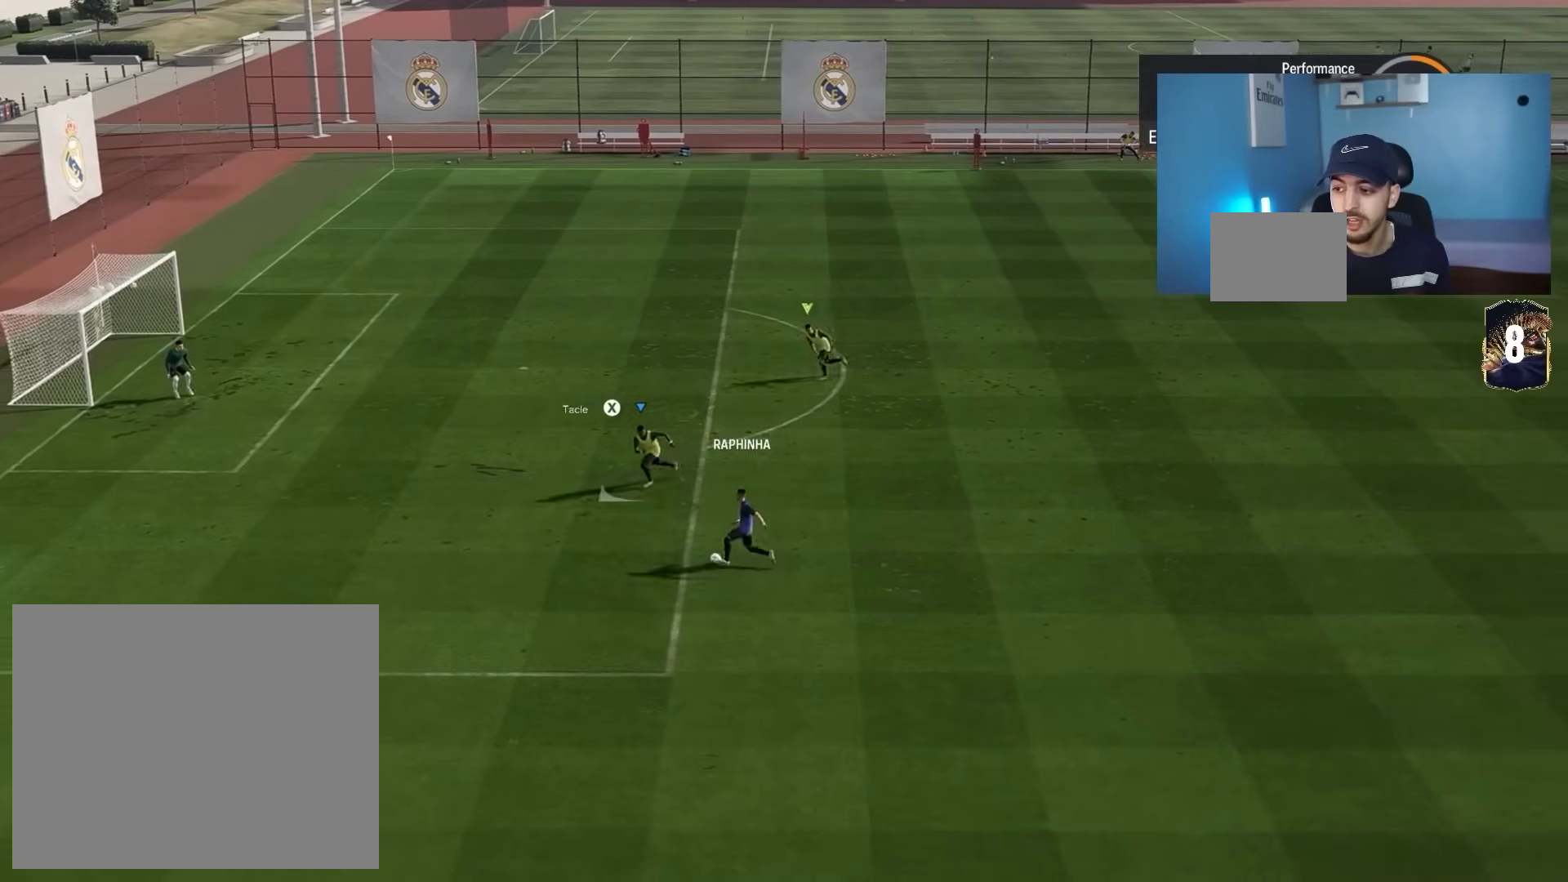
{"buttons": ["R1", "R2"], "left_stick": "down-left", "right_stick": "center", "events": [[100, "left_stick", "down-left"], [200, "R1", "down"], [233, "R2", "down"]]}
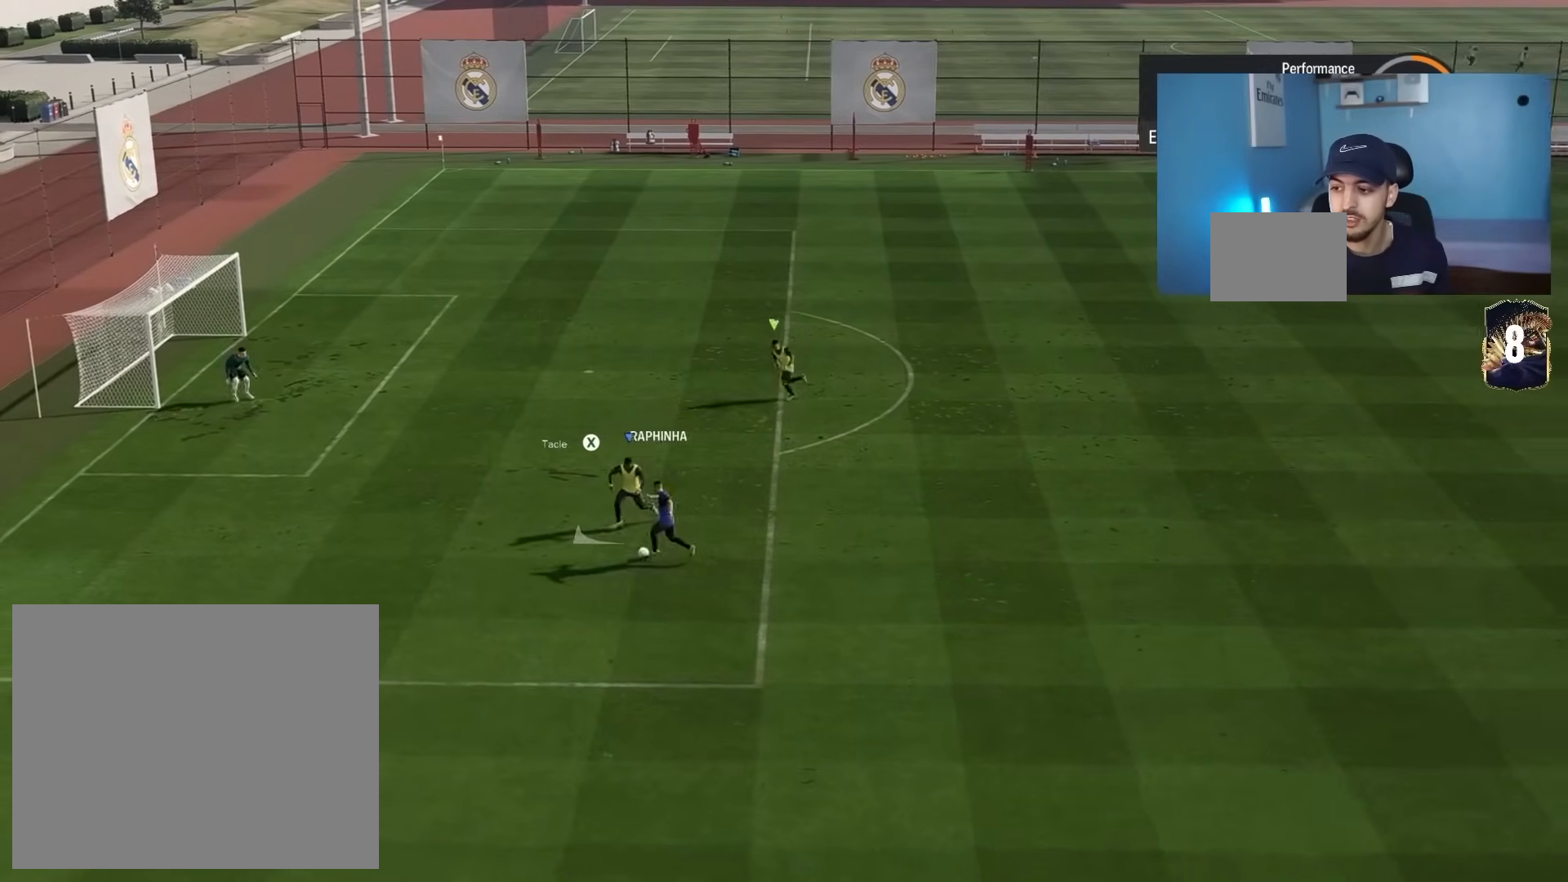
{"buttons": ["R2"], "left_stick": "left", "right_stick": "center", "events": [[50, "L2", "down"], [383, "left_stick", "left"], [467, "R1", "up"], [483, "L2", "up"]]}
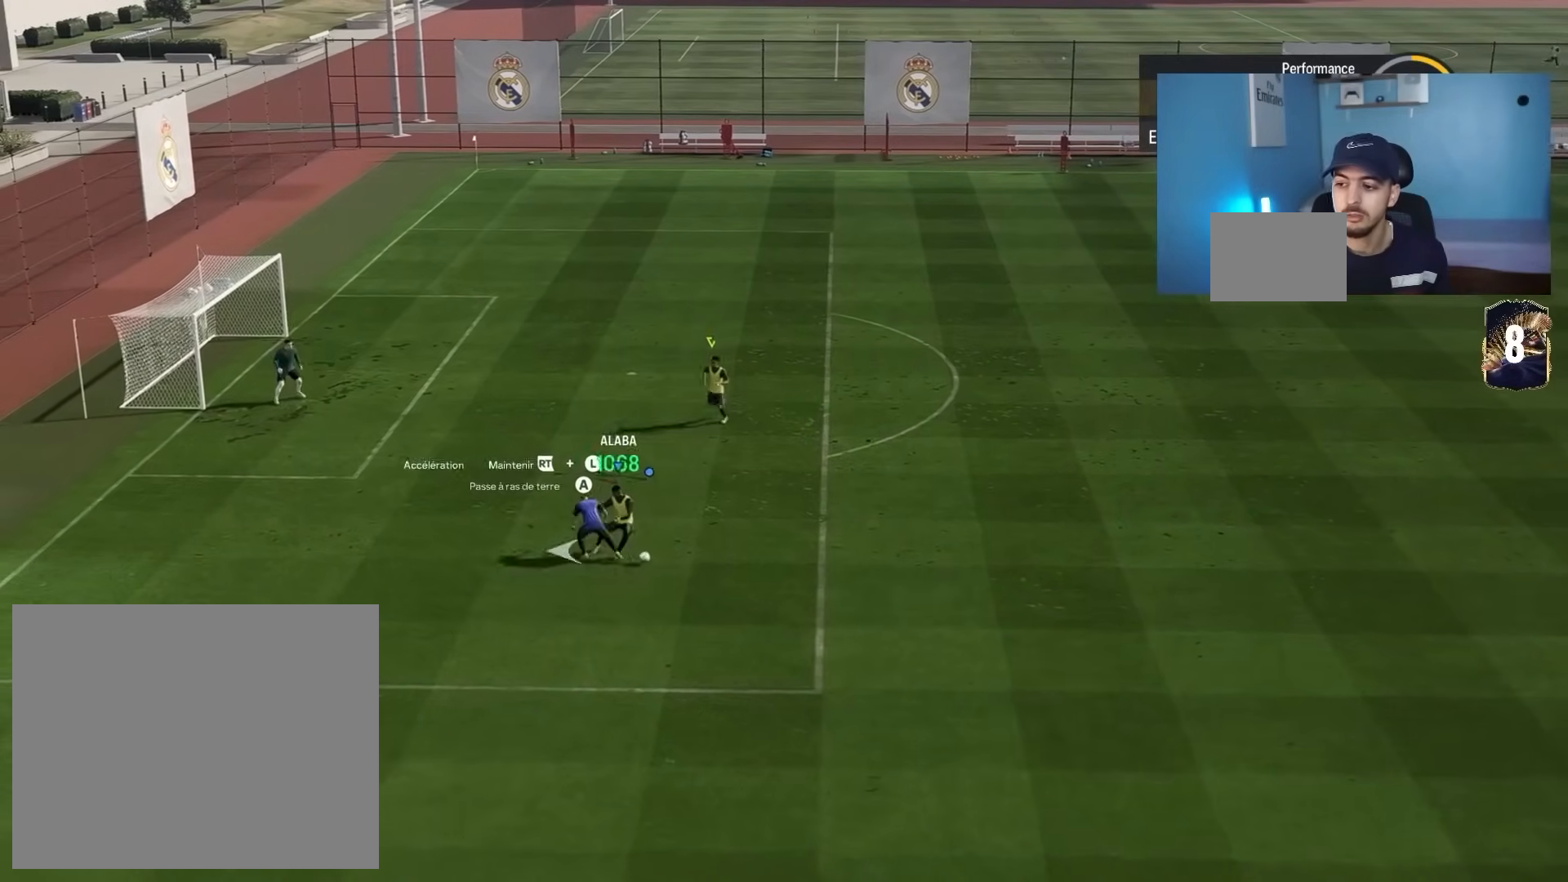
{"buttons": ["R2"], "left_stick": "right", "right_stick": "center", "events": [[17, "R2", "up"], [33, "left_stick", "up-right"], [100, "left_stick", "right"], [300, "R2", "down"]]}
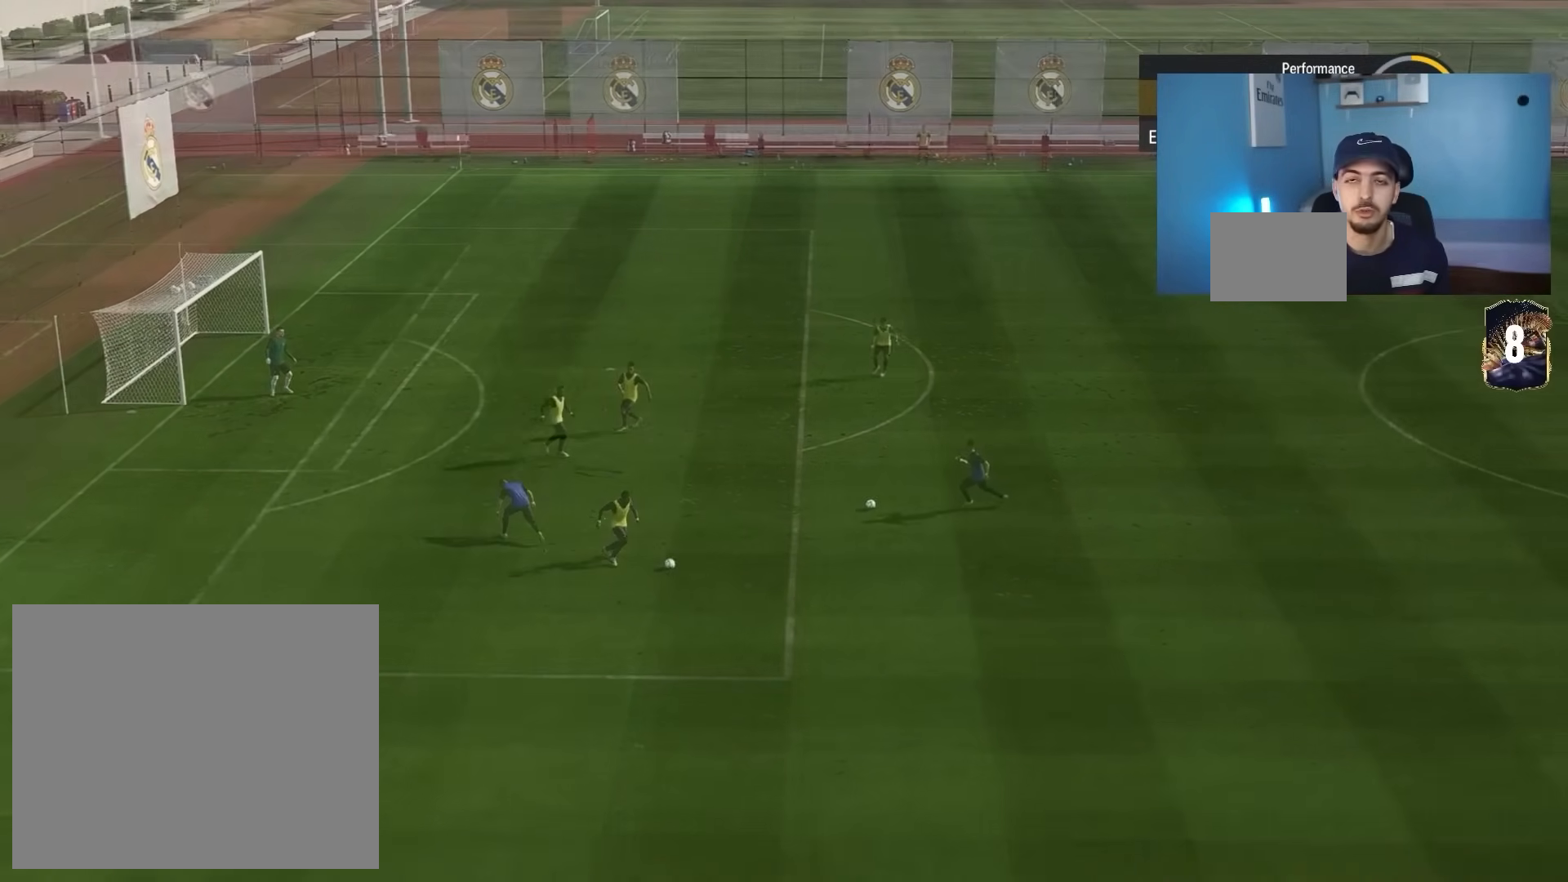
{"buttons": [], "left_stick": "center", "right_stick": "up", "events": [[217, "R2", "up"], [250, "right_stick", "up"], [333, "left_stick", "center"]]}
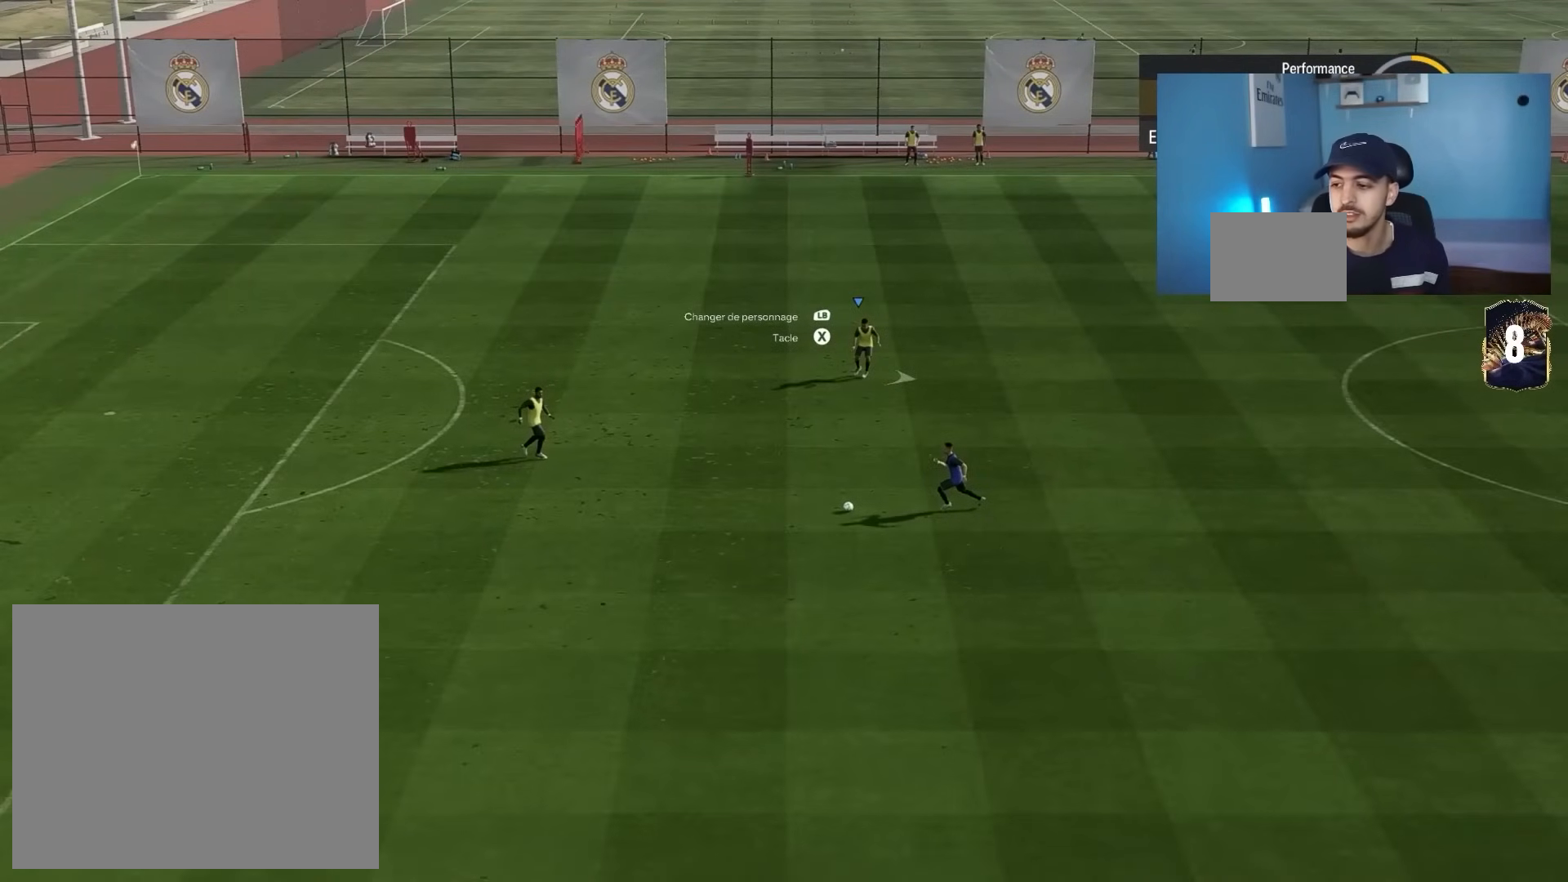
{"buttons": [], "left_stick": "down-left", "right_stick": "down-left", "events": [[267, "right_stick", "center"], [400, "left_stick", "down-left"], [500, "right_stick", "down-left"]]}
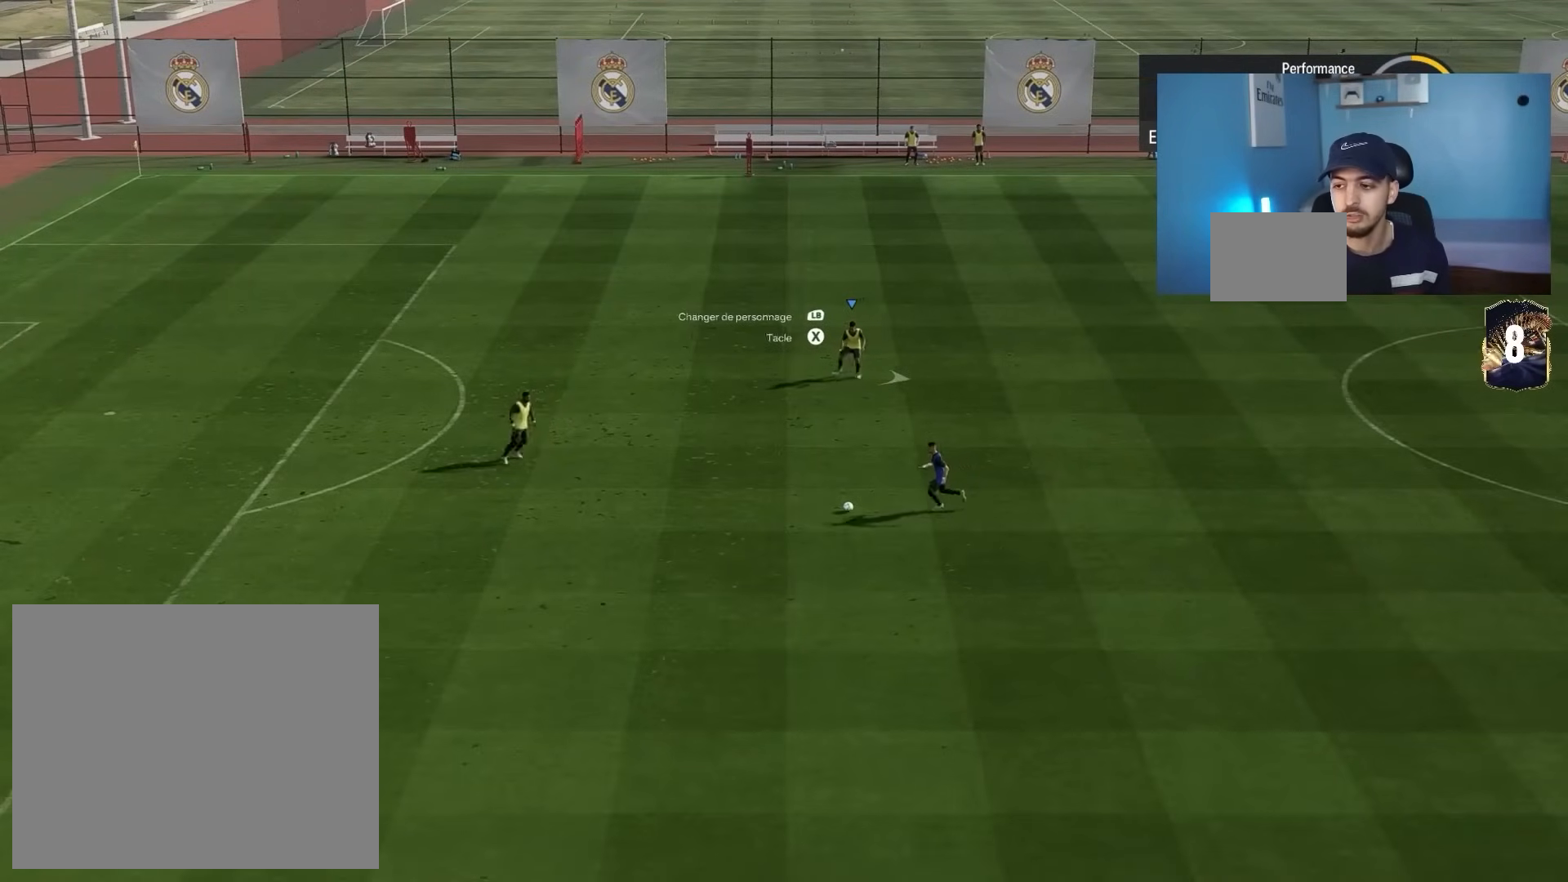
{"buttons": [], "left_stick": "center", "right_stick": "center", "events": [[17, "left_stick", "down"], [133, "right_stick", "center"], [283, "left_stick", "center"]]}
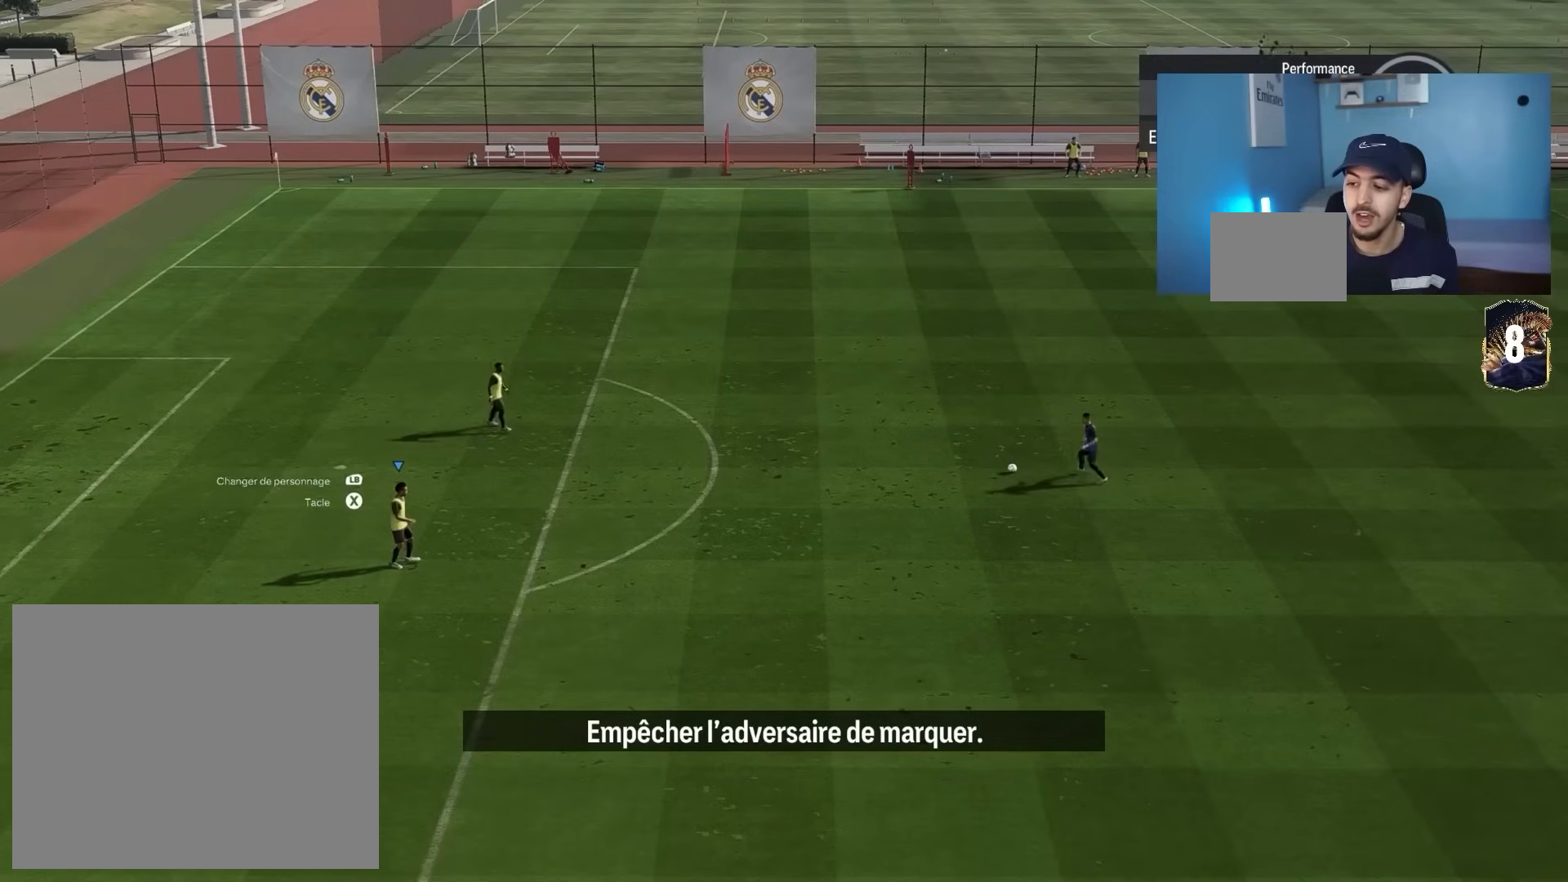
{"buttons": [], "left_stick": "right", "right_stick": "center", "events": [[67, "left_stick", "right"], [250, "right_stick", "up"], [400, "right_stick", "center"]]}
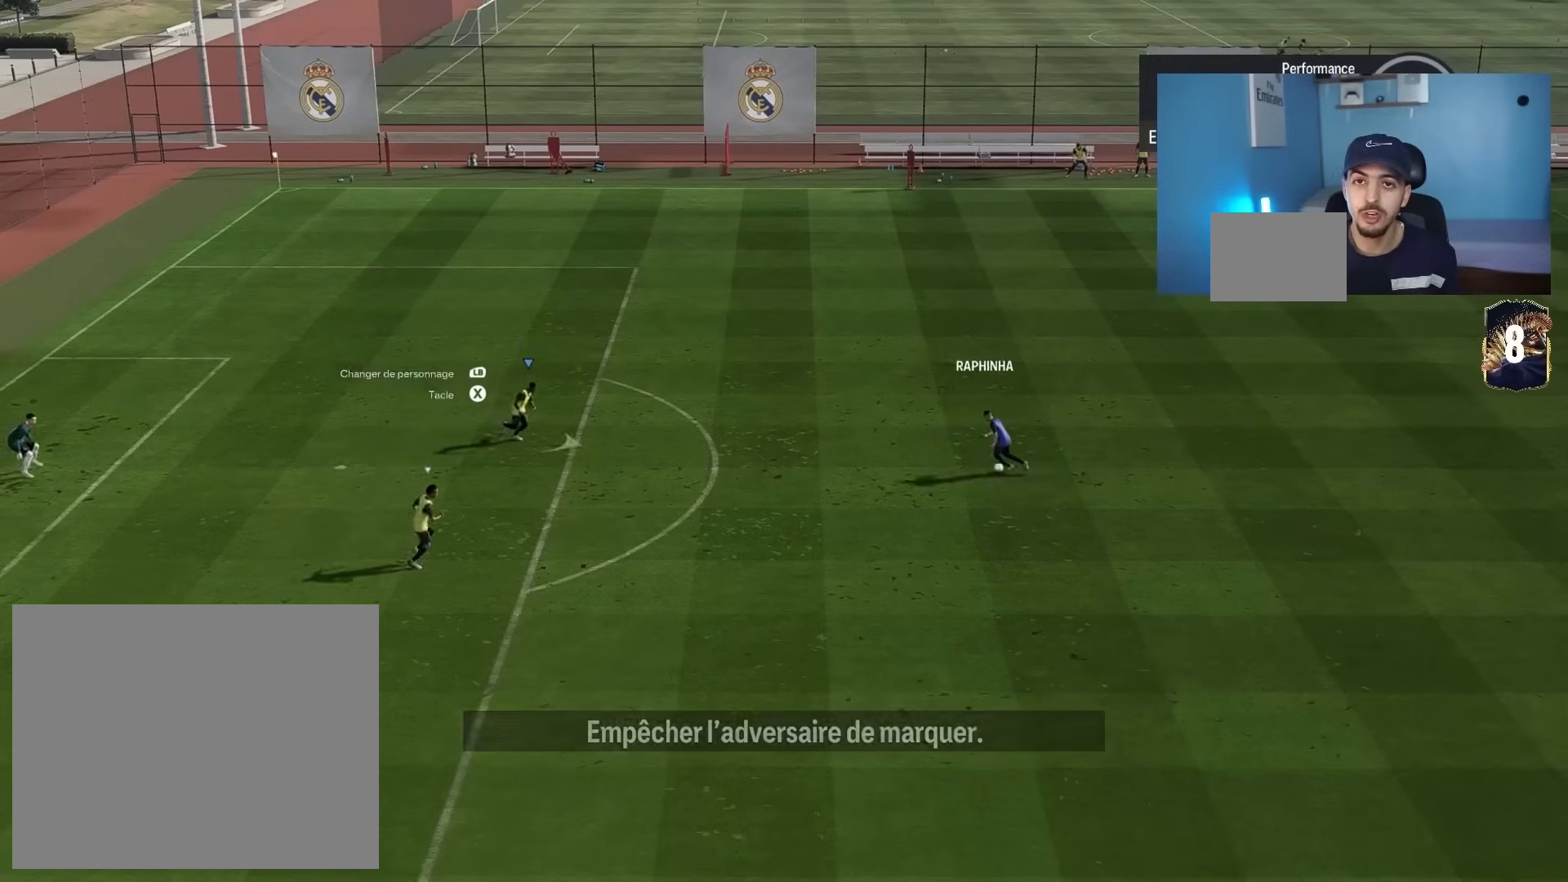
{"buttons": [], "left_stick": "right", "right_stick": "center", "events": []}
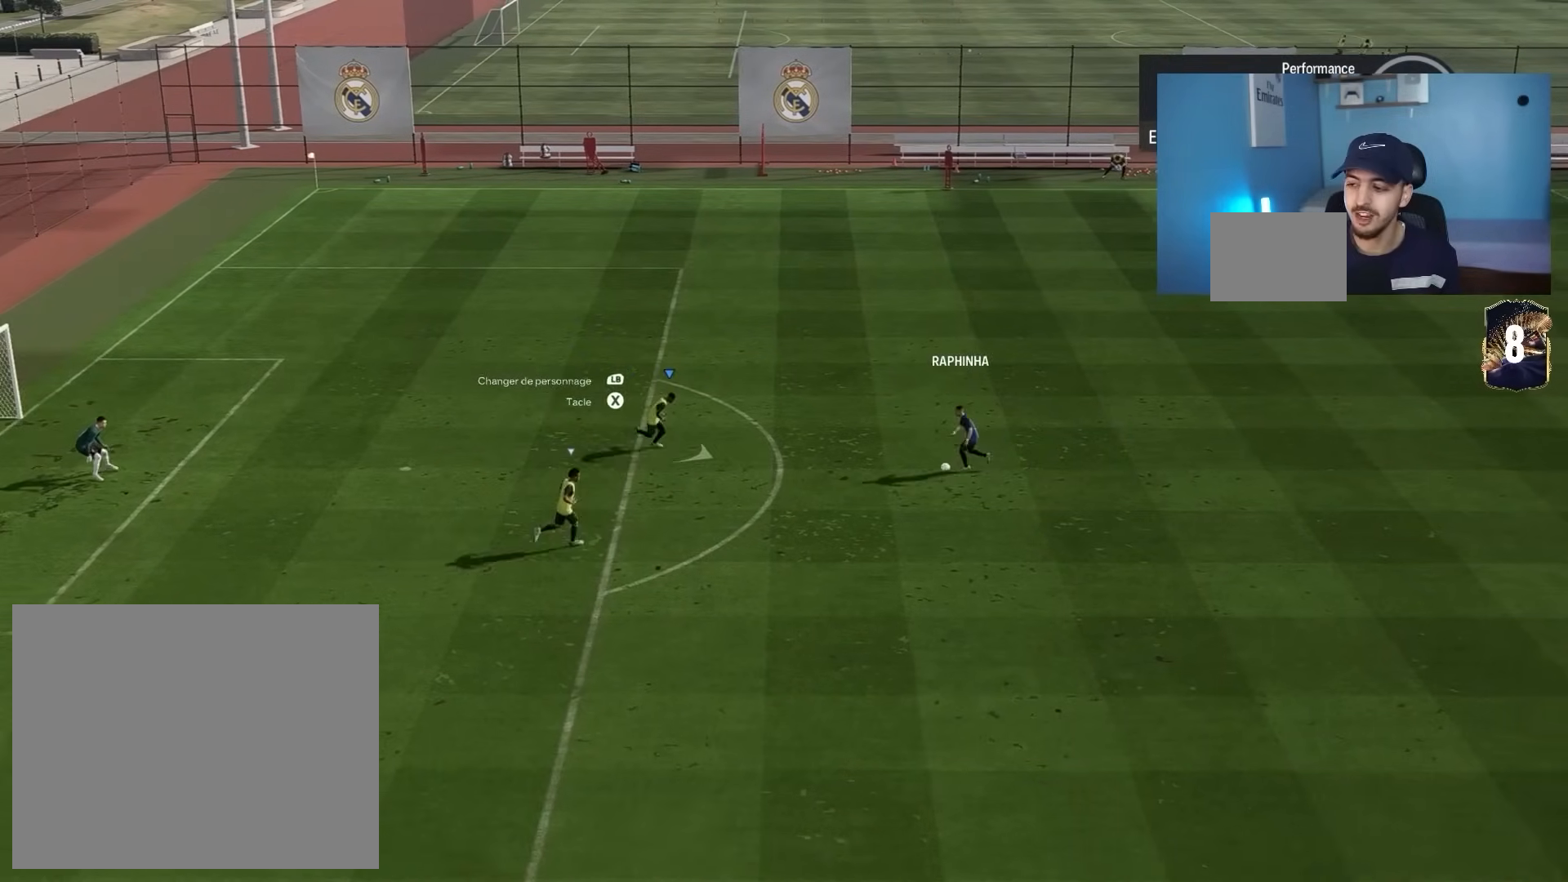
{"buttons": ["SQUARE"], "left_stick": "right", "right_stick": "center", "events": [[417, "SQUARE", "down"]]}
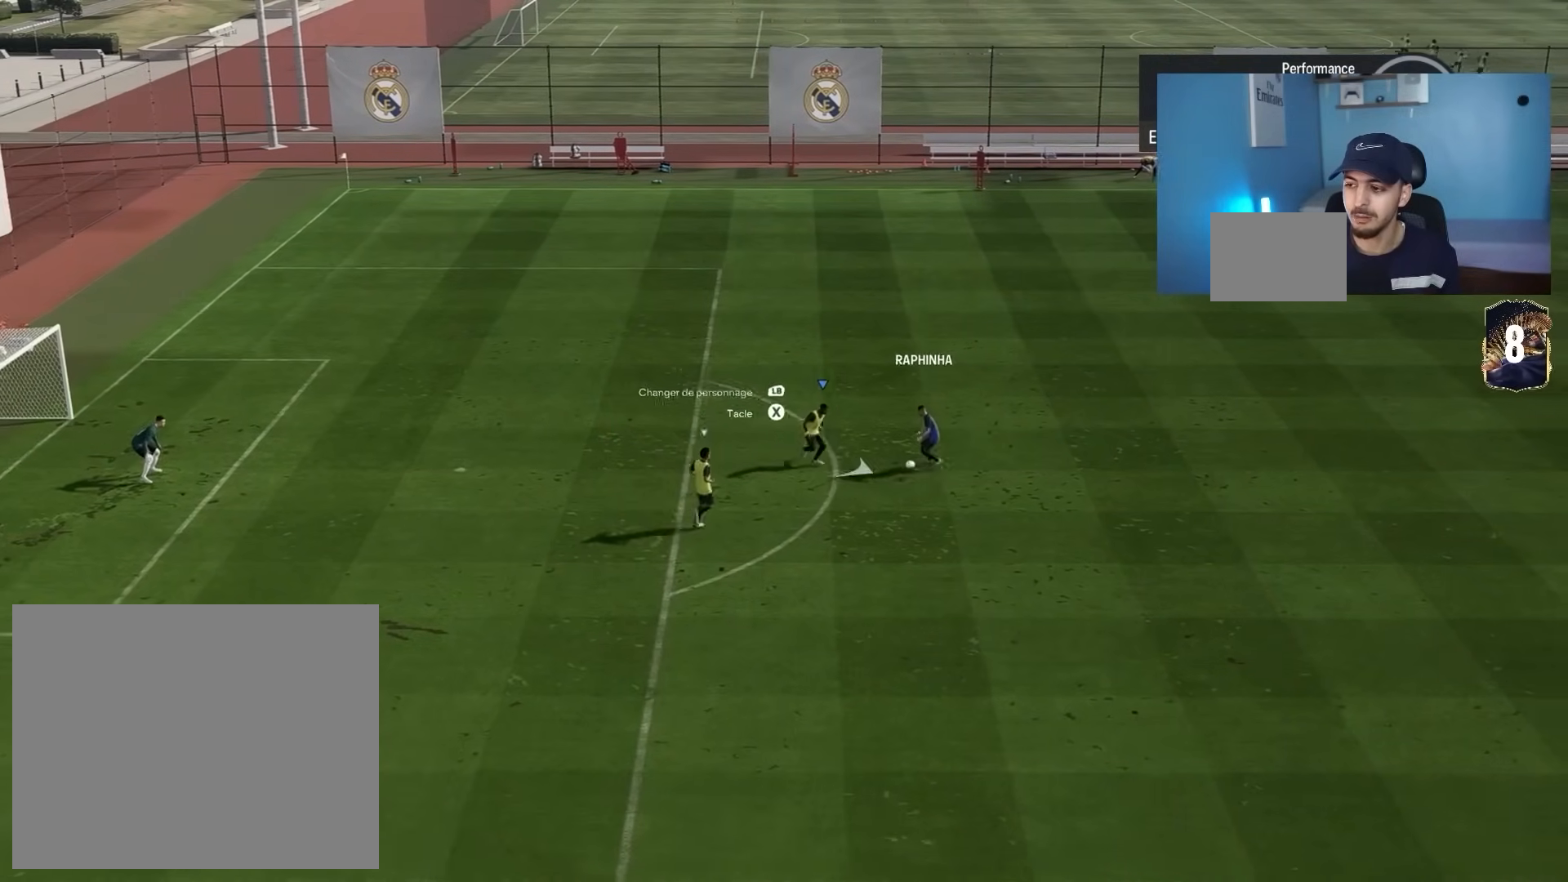
{"buttons": [], "left_stick": "right", "right_stick": "center", "events": [[17, "SQUARE", "up"], [83, "SQUARE", "down"], [217, "SQUARE", "up"]]}
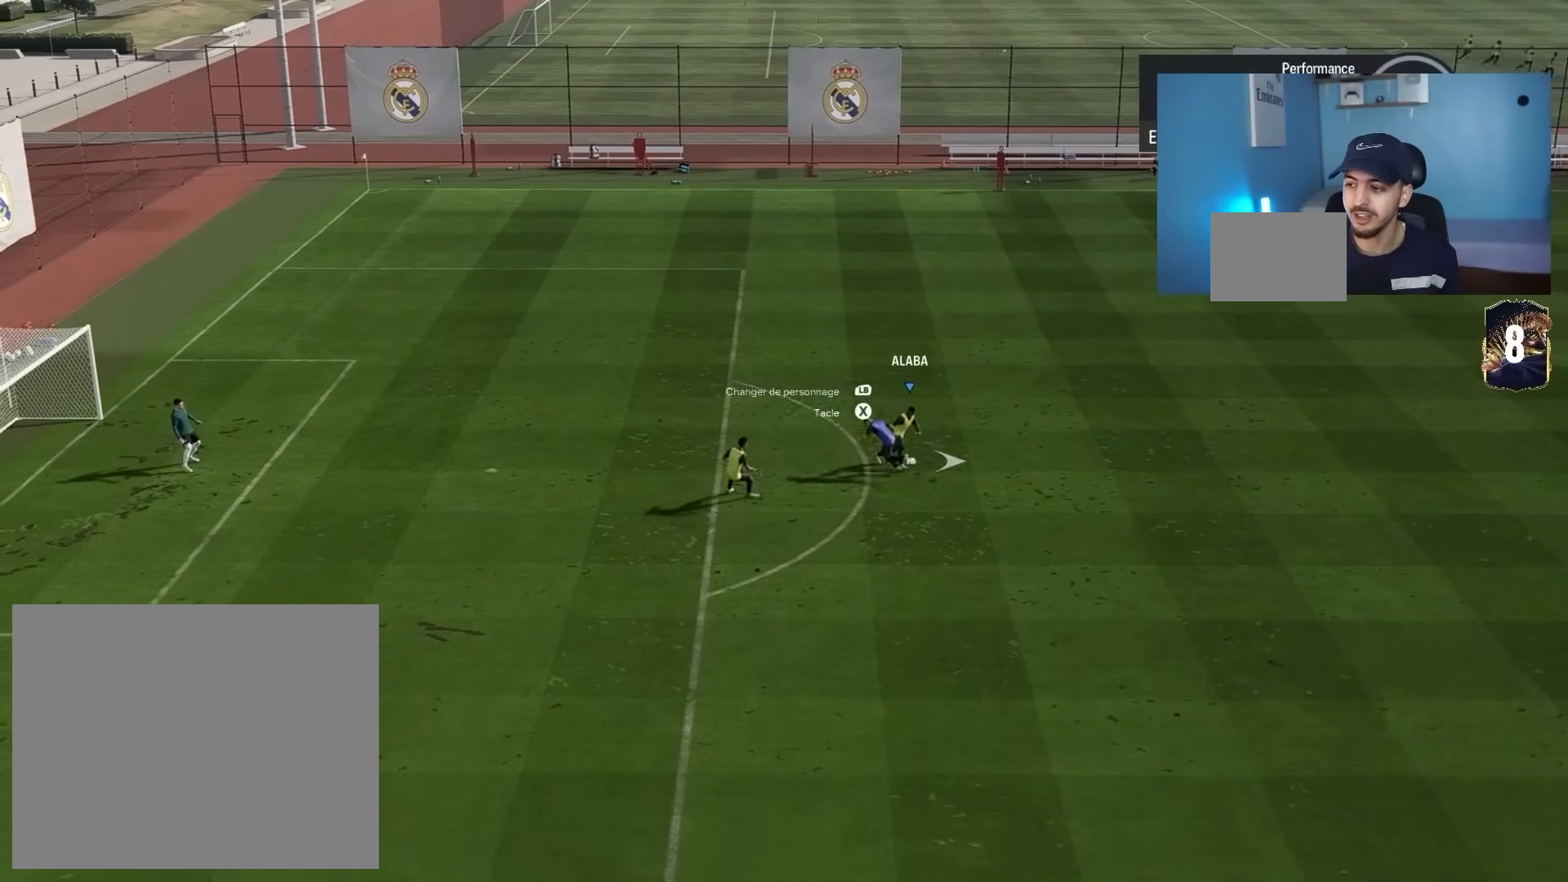
{"buttons": ["R2"], "left_stick": "right", "right_stick": "center", "events": [[117, "R2", "down"]]}
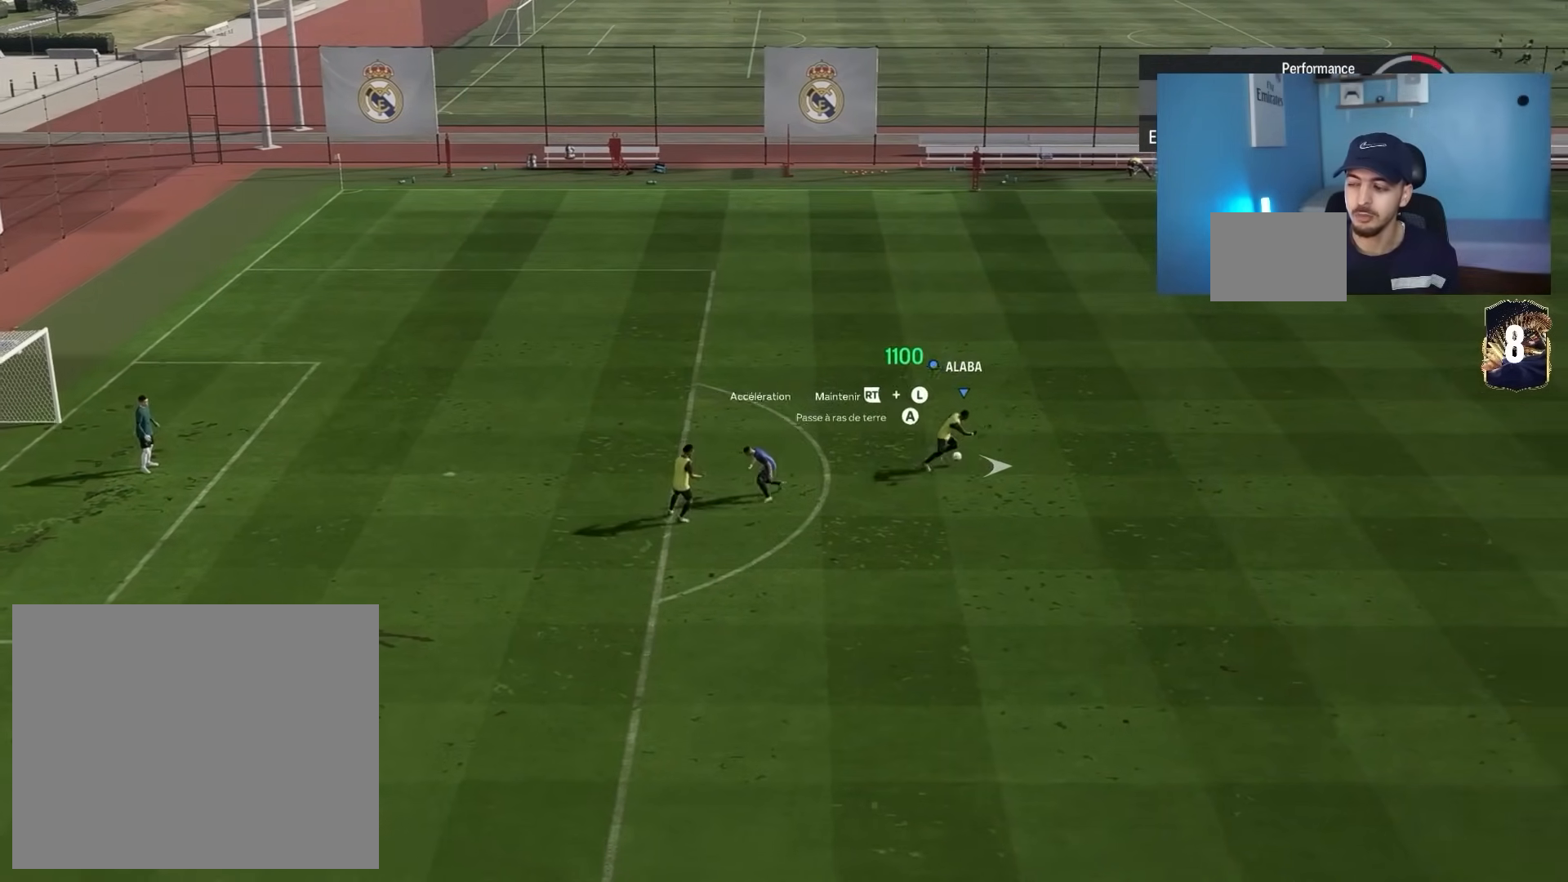
{"buttons": [], "left_stick": "right", "right_stick": "center", "events": [[250, "R2", "up"]]}